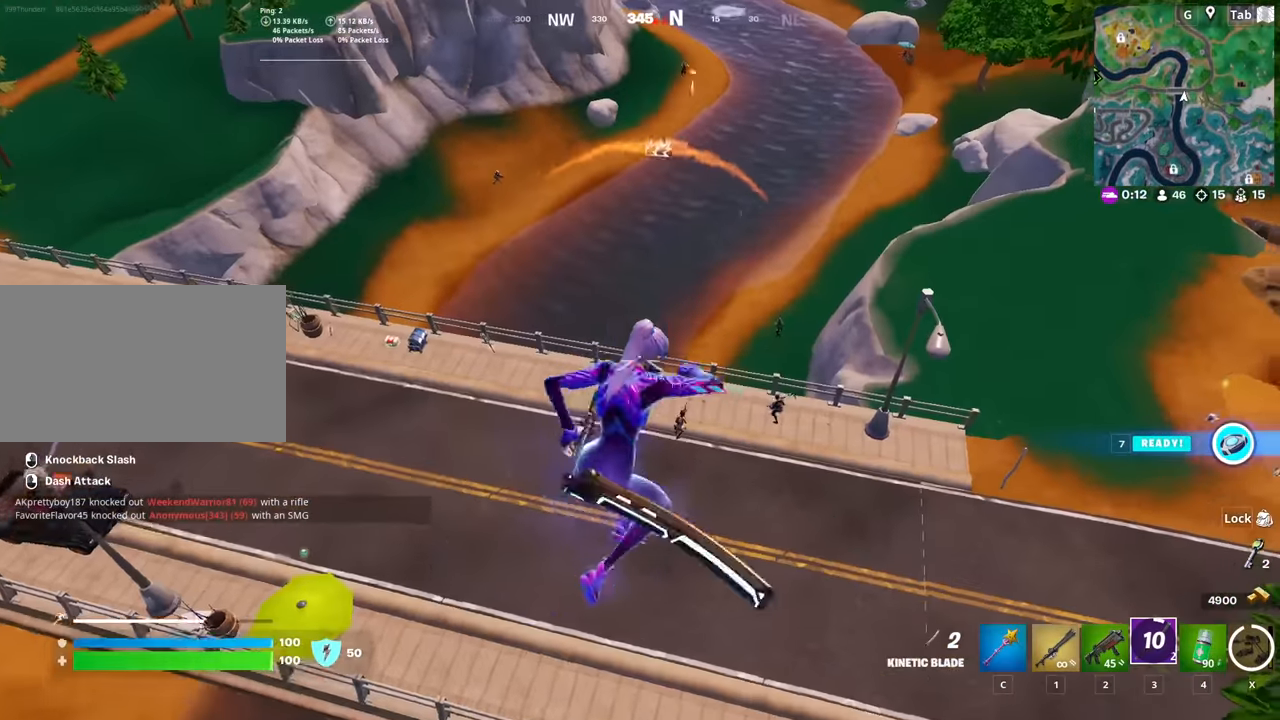
Gameplay with keyboard and mouse; each line is a JSON object with the keys and mouse buttons held at the frame after it. "events" lists presses ("down") and releases ("up") of "1", "2", "3", "4", "5", "a", "alt", "c", "caps_lock", "ctrl", "d", "e", "f", "g", "q", "r", "s", "shift", "space", "t", "tab", "v", "w", "x", "z", "mouse_left", "mouse_wheel" and "mouse_right" between this image and that frame as [ms after this image, input, new state], when the widget could be followed in between. "mouse_left", "mouse_wheel", "mouse_right" = the "left", "wheel", "right" buttons of the "mouse" list. No other keys are recorded. "wheel" means that the mouse wheel is clicked or scrolled. "mouse_move" is the direction in which the mouse moves at that frame (one of eight, or "still"), when it could be read.
{"keys": ["2", "w"], "mouse": [], "mouse_move": "still", "events": [[150, "w", "down"], [301, "d", "up"], [384, "2", "down"]]}
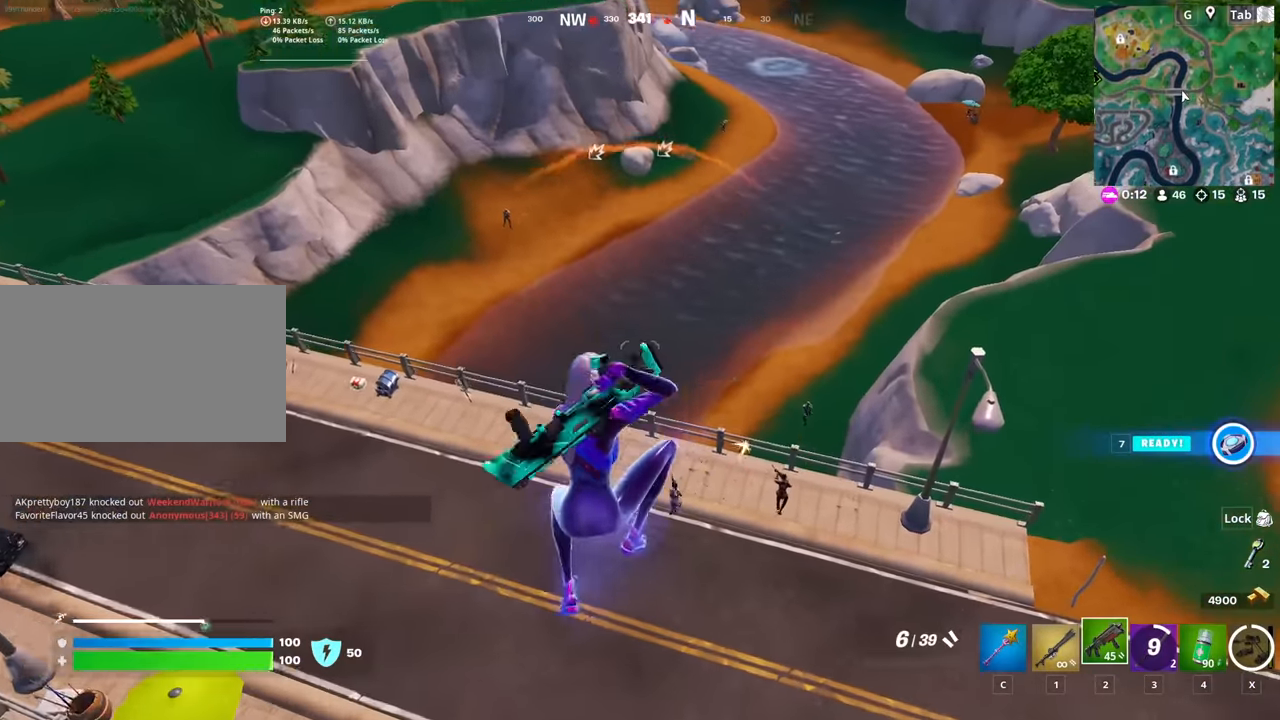
{"keys": ["w"], "mouse": [], "mouse_move": "up", "events": [[33, "2", "up"], [117, "2", "down"], [217, "2", "up"], [300, "2", "down"], [400, "2", "up"]]}
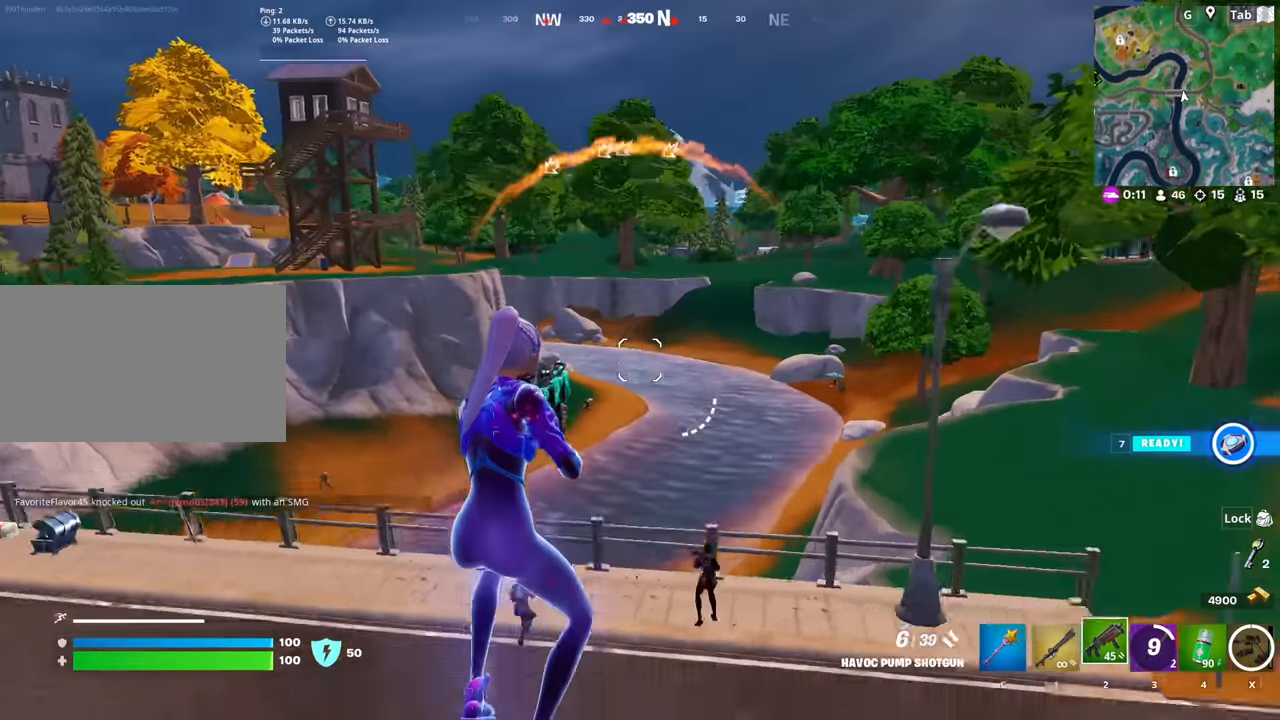
{"keys": ["w"], "mouse": ["left"], "mouse_move": "up-right", "events": [[484, "mouse_left", "down"]]}
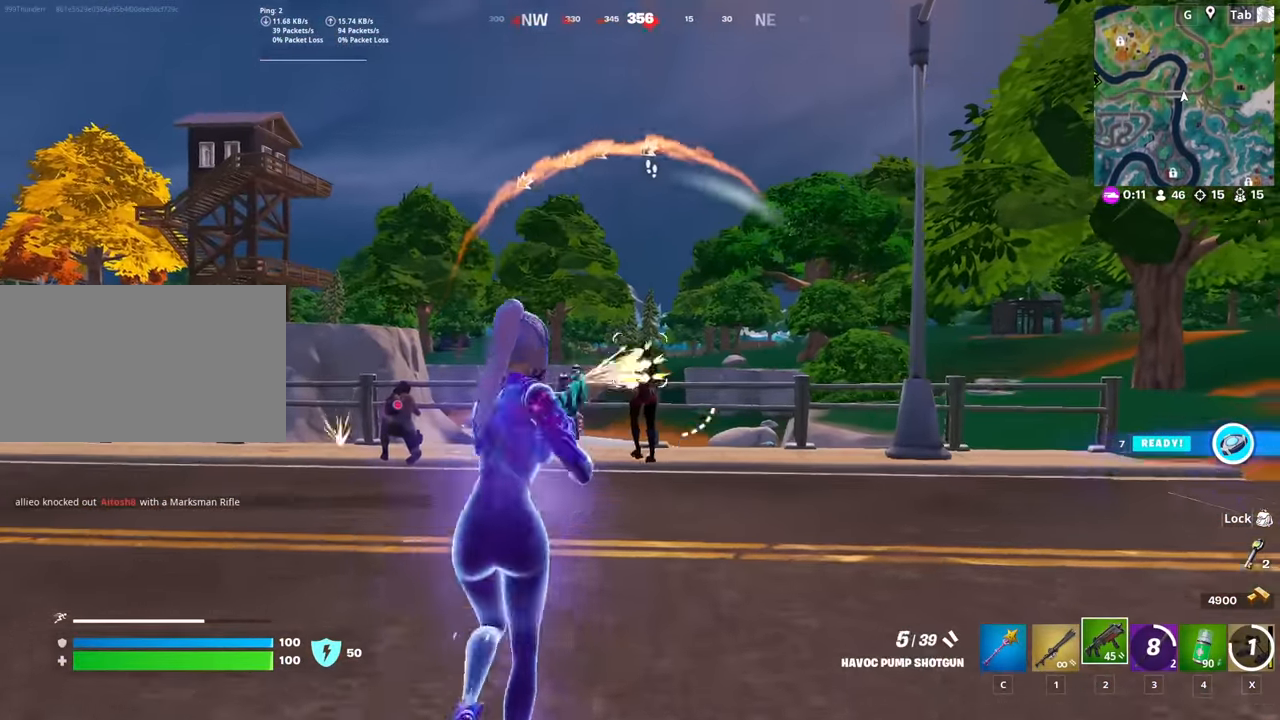
{"keys": ["w"], "mouse": ["left"], "mouse_move": "up-left", "events": [[83, "1", "down"], [133, "mouse_left", "up"], [183, "1", "up"], [467, "mouse_left", "down"]]}
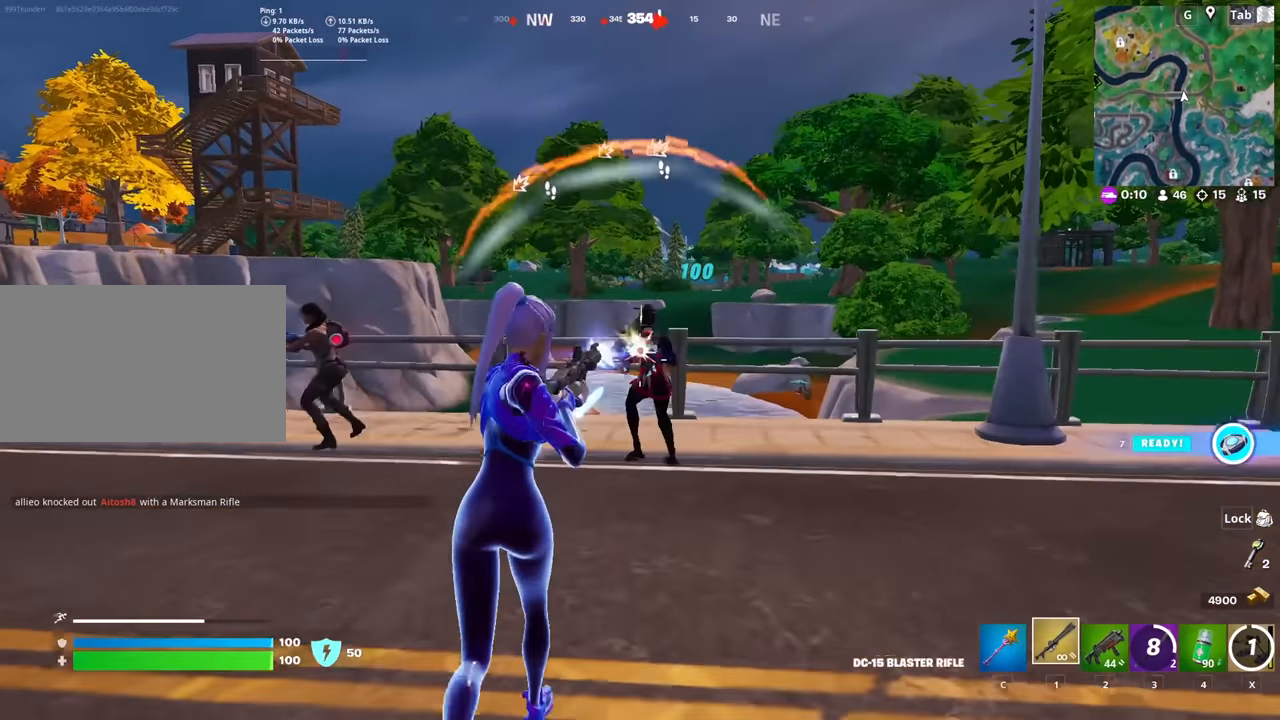
{"keys": ["d"], "mouse": [], "mouse_move": "still", "events": [[50, "mouse_left", "up"], [200, "mouse_left", "down"], [284, "mouse_left", "up"], [384, "d", "down"], [384, "mouse_left", "down"], [484, "mouse_left", "up"], [484, "w", "up"]]}
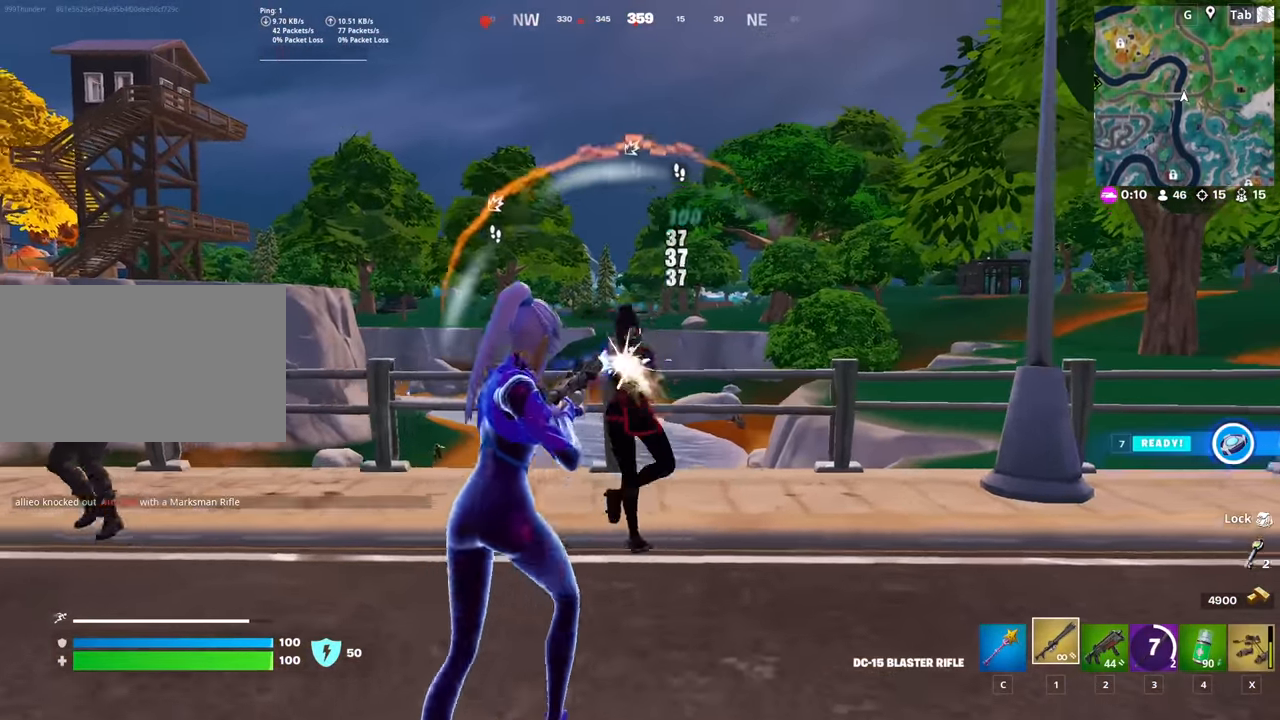
{"keys": ["a", "space", "w"], "mouse": [], "mouse_move": "up", "events": [[16, "shift", "down"], [167, "mouse_left", "down"], [167, "shift", "up"], [250, "mouse_left", "up"], [300, "a", "down"], [300, "d", "up"], [450, "space", "down"], [500, "w", "down"]]}
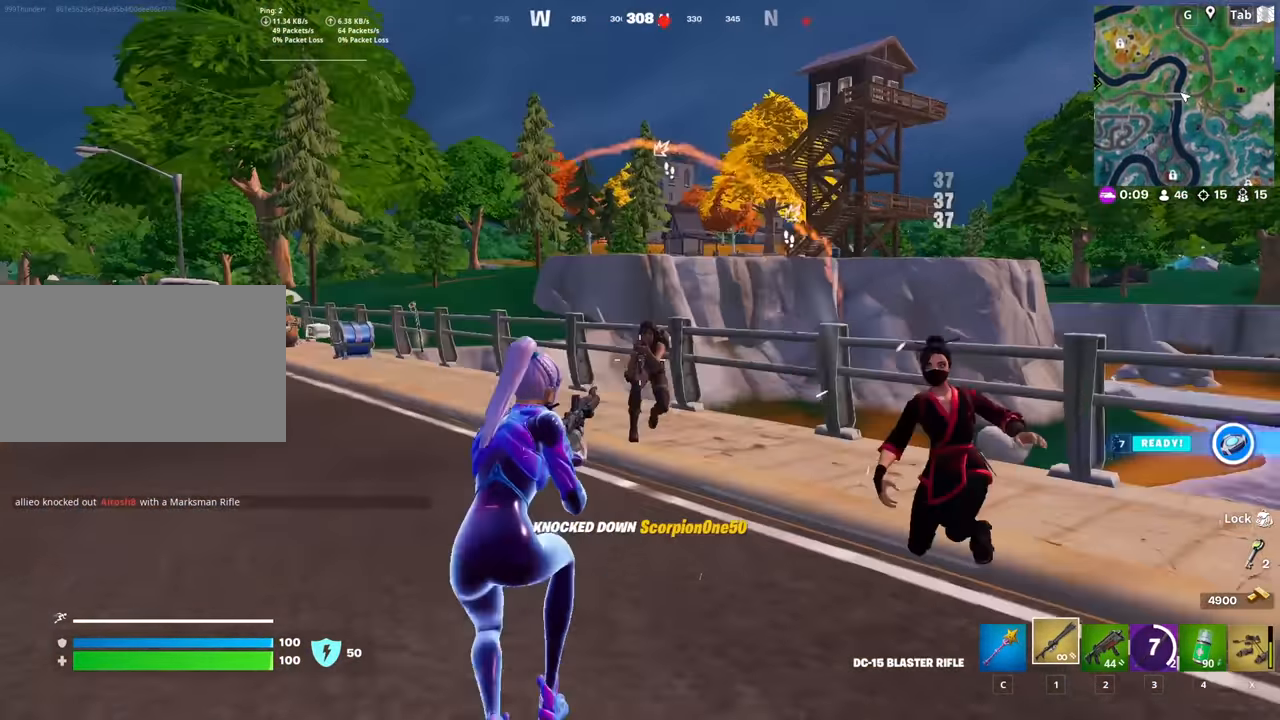
{"keys": ["d", "shift"], "mouse": [], "mouse_move": "up", "events": [[34, "mouse_left", "down"], [84, "space", "up"], [134, "mouse_left", "up"], [234, "a", "up"], [267, "d", "down"], [317, "mouse_left", "down"], [367, "shift", "down"], [367, "w", "up"], [467, "mouse_left", "up"]]}
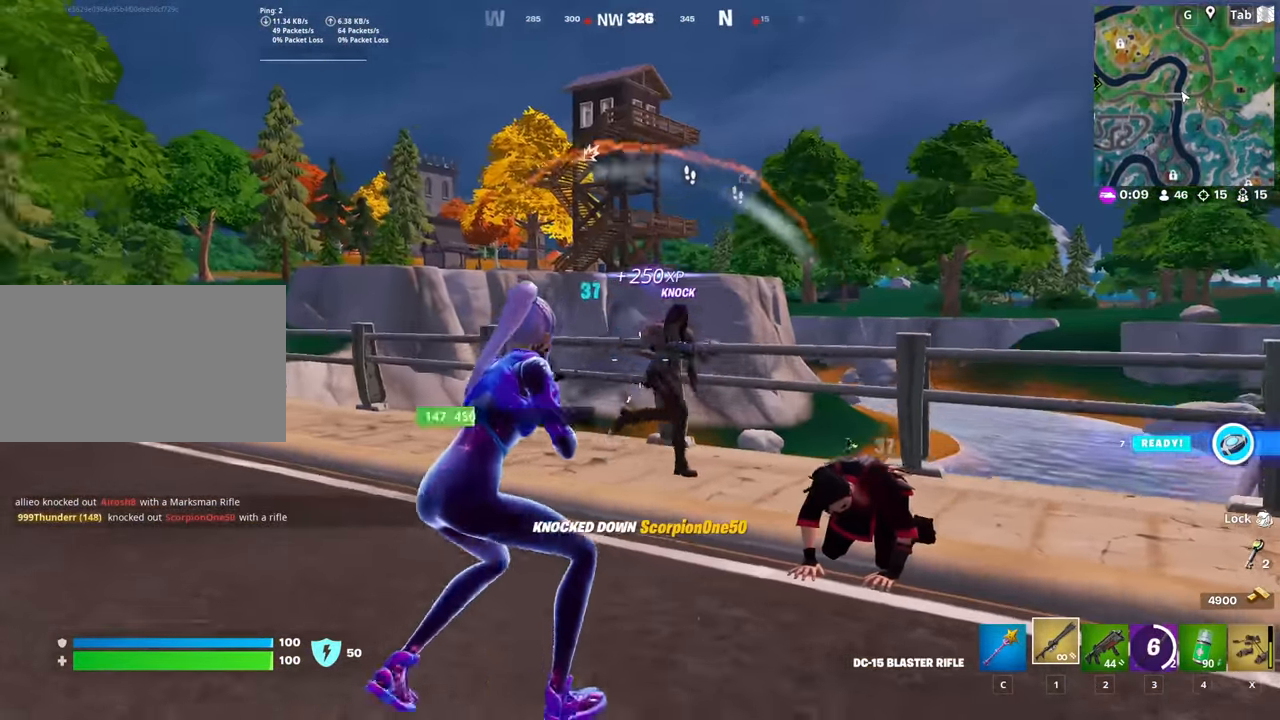
{"keys": ["d", "shift"], "mouse": [], "mouse_move": "down-right", "events": [[16, "shift", "up"], [50, "mouse_left", "down"], [50, "space", "down"], [200, "mouse_left", "up"], [300, "space", "up"], [333, "mouse_left", "down"], [434, "shift", "down"], [484, "mouse_left", "up"]]}
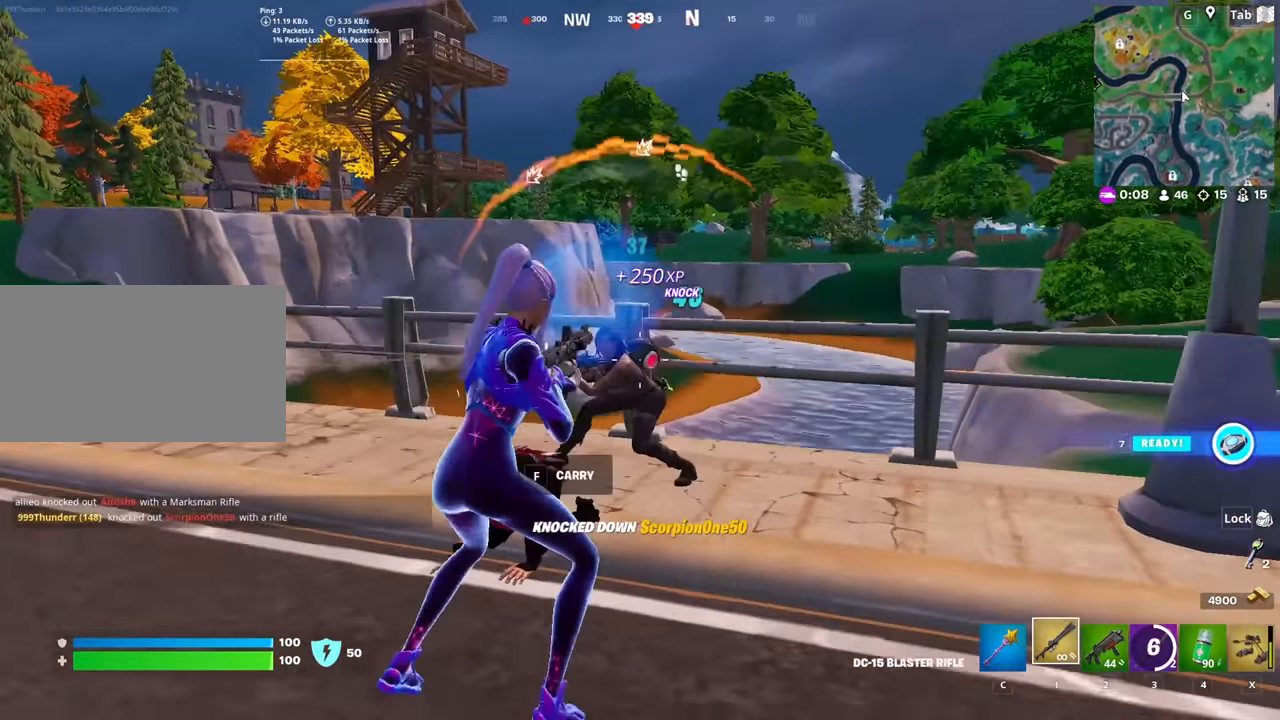
{"keys": ["d", "s", "shift"], "mouse": ["left"], "mouse_move": "right", "events": [[117, "mouse_left", "down"], [117, "shift", "up"], [267, "mouse_left", "up"], [267, "s", "down"], [267, "space", "down"], [301, "mouse_left", "down"], [401, "mouse_left", "up"], [451, "shift", "down"], [451, "space", "up"], [501, "mouse_left", "down"]]}
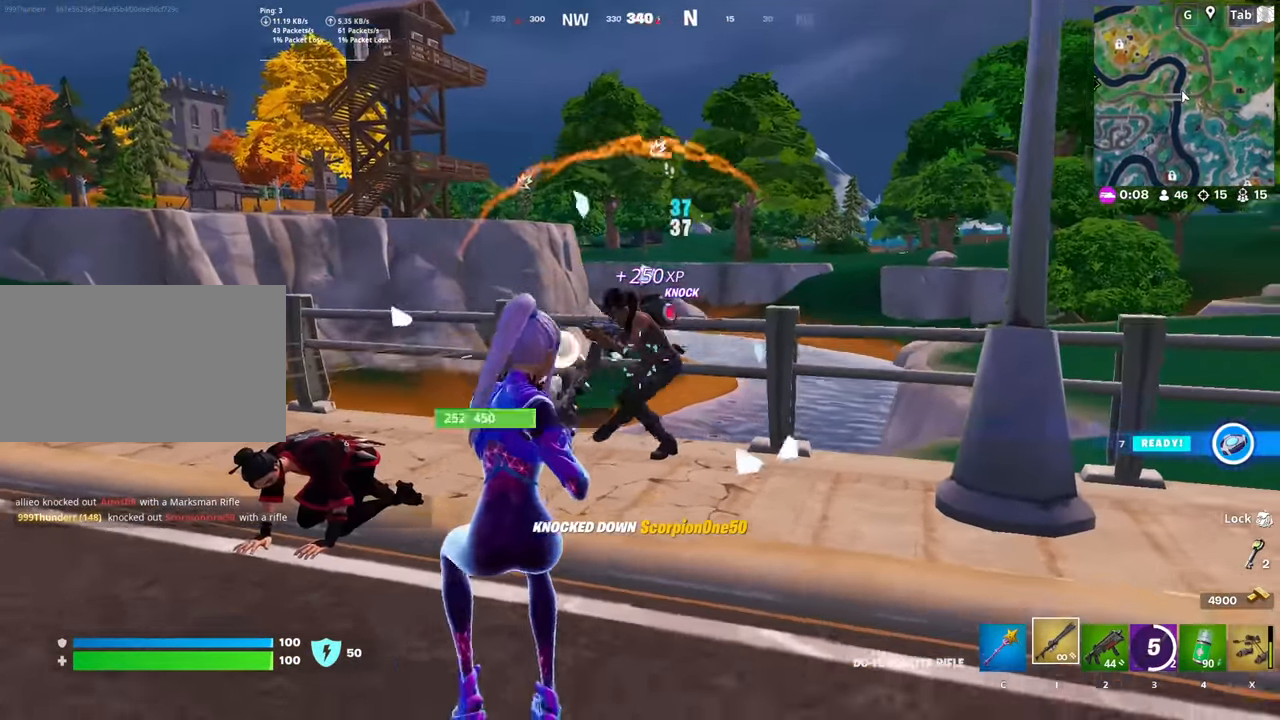
{"keys": ["d", "space"], "mouse": ["left"], "mouse_move": "down-right", "events": [[83, "mouse_left", "up"], [83, "s", "up"], [133, "mouse_left", "down"], [133, "shift", "up"], [233, "mouse_left", "up"], [317, "mouse_left", "down"], [417, "mouse_left", "up"], [417, "space", "down"], [466, "mouse_left", "down"]]}
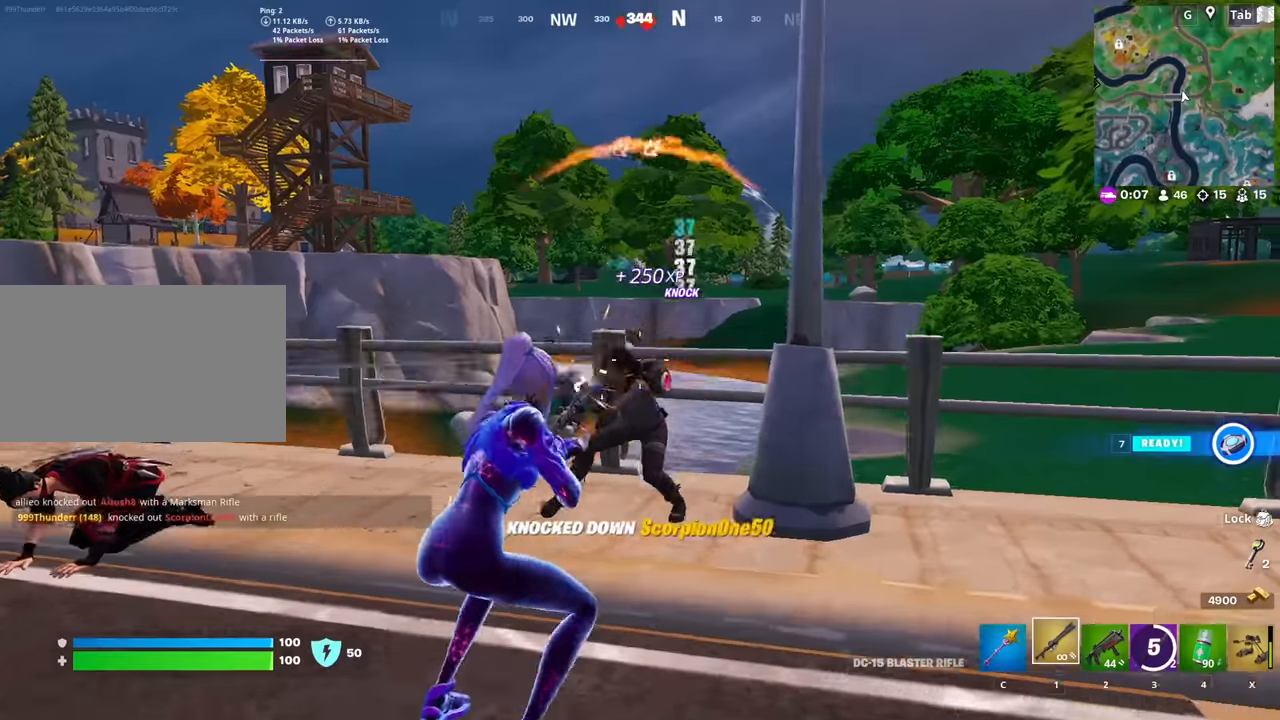
{"keys": ["d", "w"], "mouse": [], "mouse_move": "down-left", "events": [[50, "mouse_left", "up"], [100, "w", "down"], [150, "mouse_left", "down"], [150, "space", "up"], [233, "mouse_left", "up"]]}
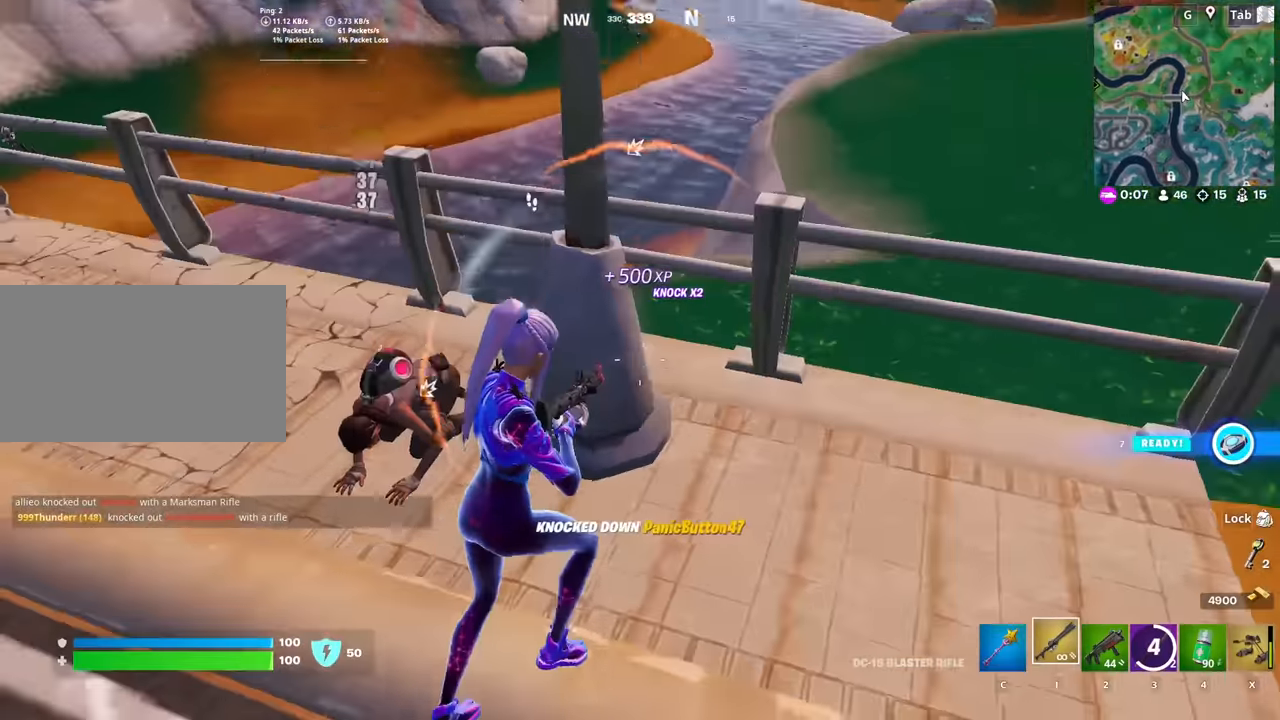
{"keys": ["d", "w"], "mouse": [], "mouse_move": "still", "events": [[34, "w", "up"], [117, "space", "down"], [117, "w", "down"], [351, "space", "up"]]}
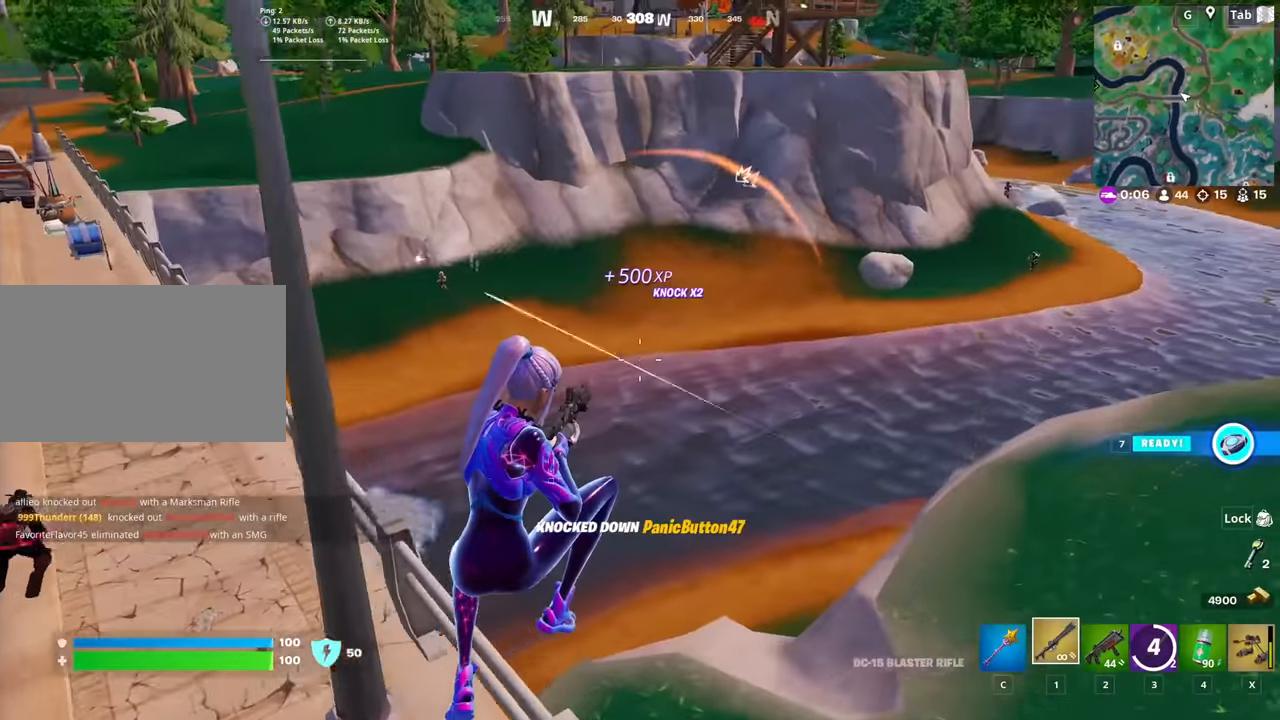
{"keys": [], "mouse": [], "mouse_move": "left", "events": [[183, "w", "up"], [417, "d", "up"]]}
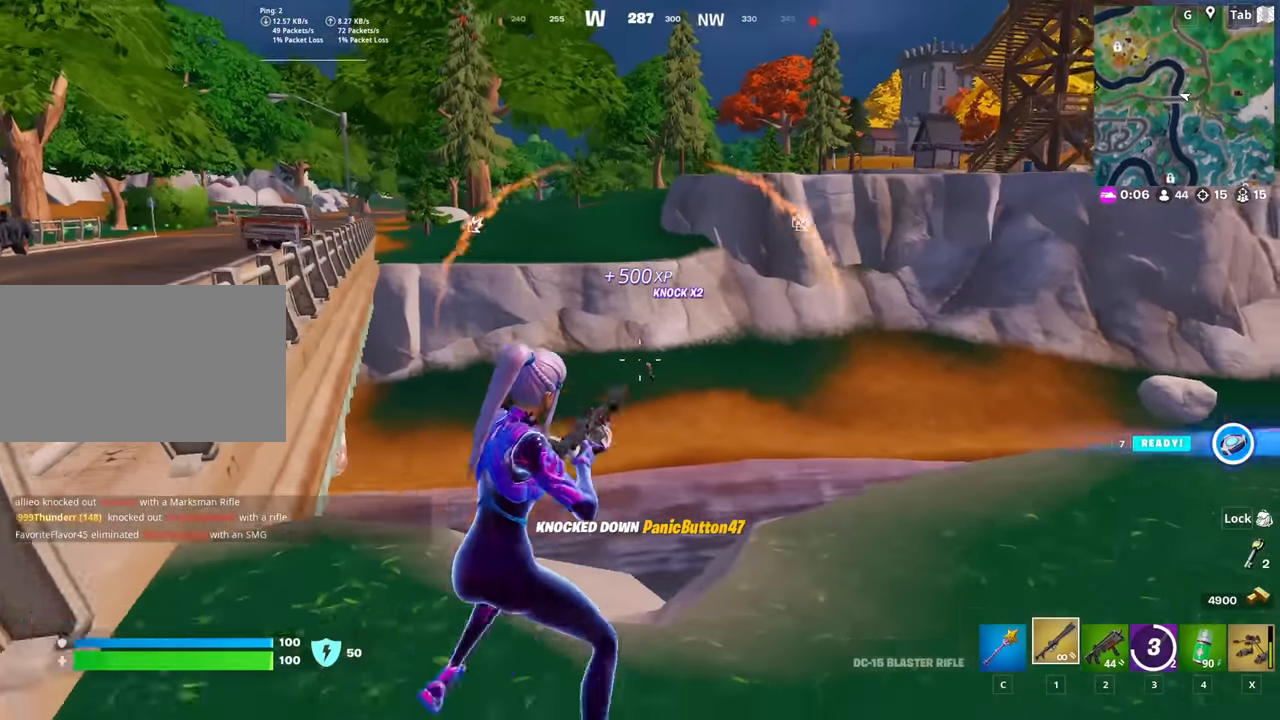
{"keys": [], "mouse": ["left", "right"], "mouse_move": "still", "events": [[17, "mouse_right", "down"], [50, "shift", "down"], [250, "mouse_left", "down"], [250, "shift", "up"], [384, "mouse_left", "up"], [484, "mouse_left", "down"]]}
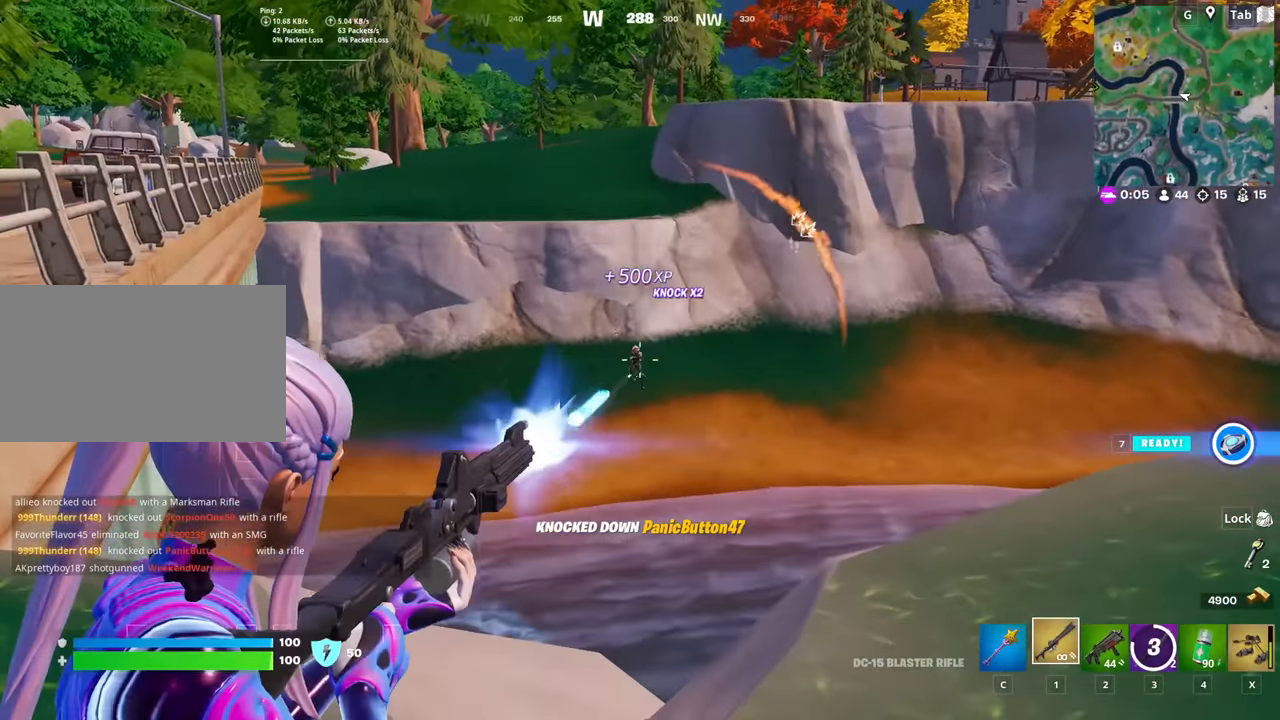
{"keys": [], "mouse": ["left", "right"], "mouse_move": "down-left", "events": [[66, "mouse_left", "up"], [250, "mouse_left", "down"], [350, "mouse_left", "up"], [400, "mouse_left", "down"]]}
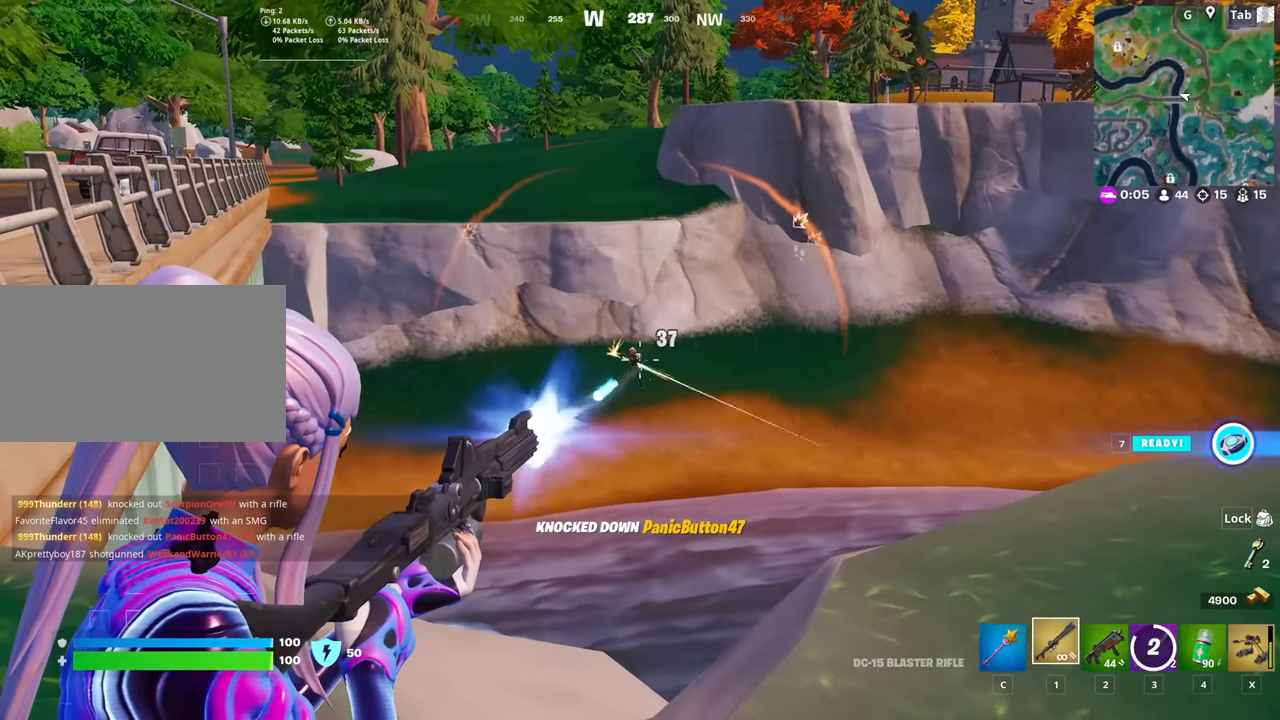
{"keys": [], "mouse": ["left", "right"], "mouse_move": "still", "events": [[34, "mouse_left", "up"], [84, "mouse_left", "down"], [84, "w", "down"], [234, "mouse_left", "up"], [267, "mouse_left", "down"], [317, "a", "down"], [367, "mouse_left", "up"], [367, "w", "up"], [417, "mouse_left", "down"], [467, "a", "up"]]}
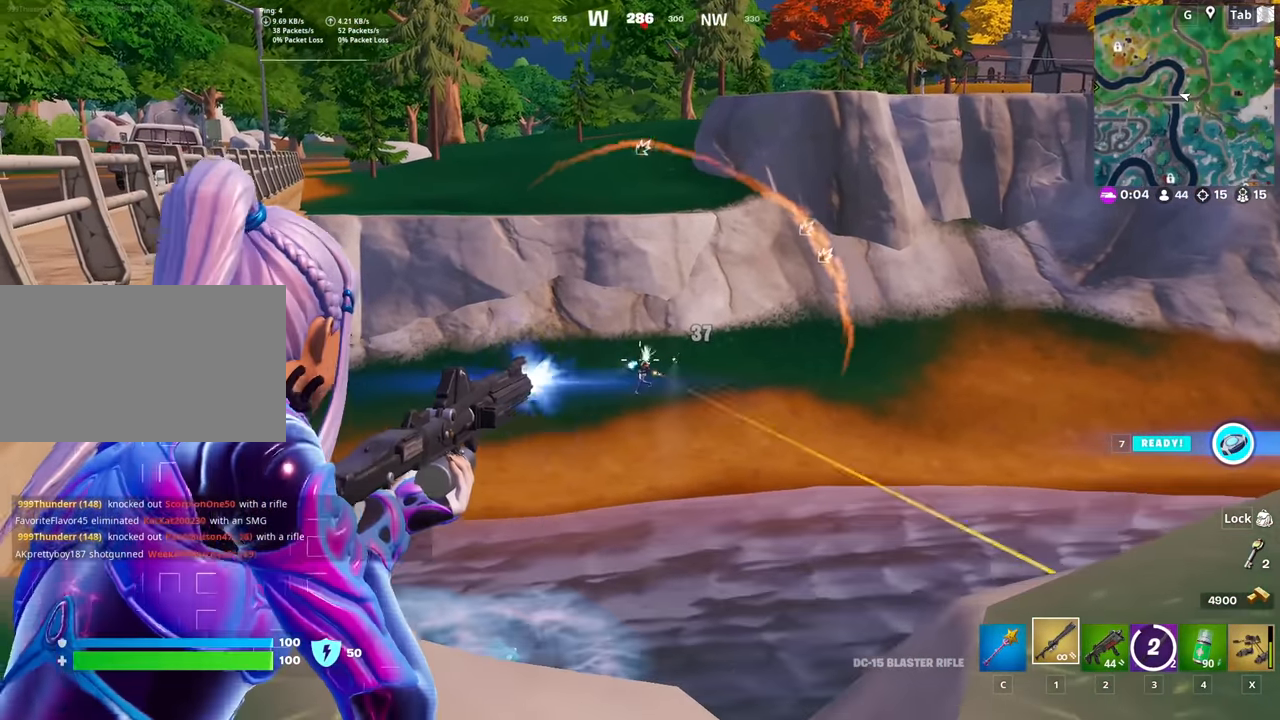
{"keys": ["a"], "mouse": ["left", "right"], "mouse_move": "down", "events": [[50, "mouse_left", "up"], [100, "mouse_left", "down"], [200, "mouse_left", "up"], [250, "mouse_left", "down"], [383, "a", "down"], [383, "mouse_left", "up"], [434, "mouse_left", "down"]]}
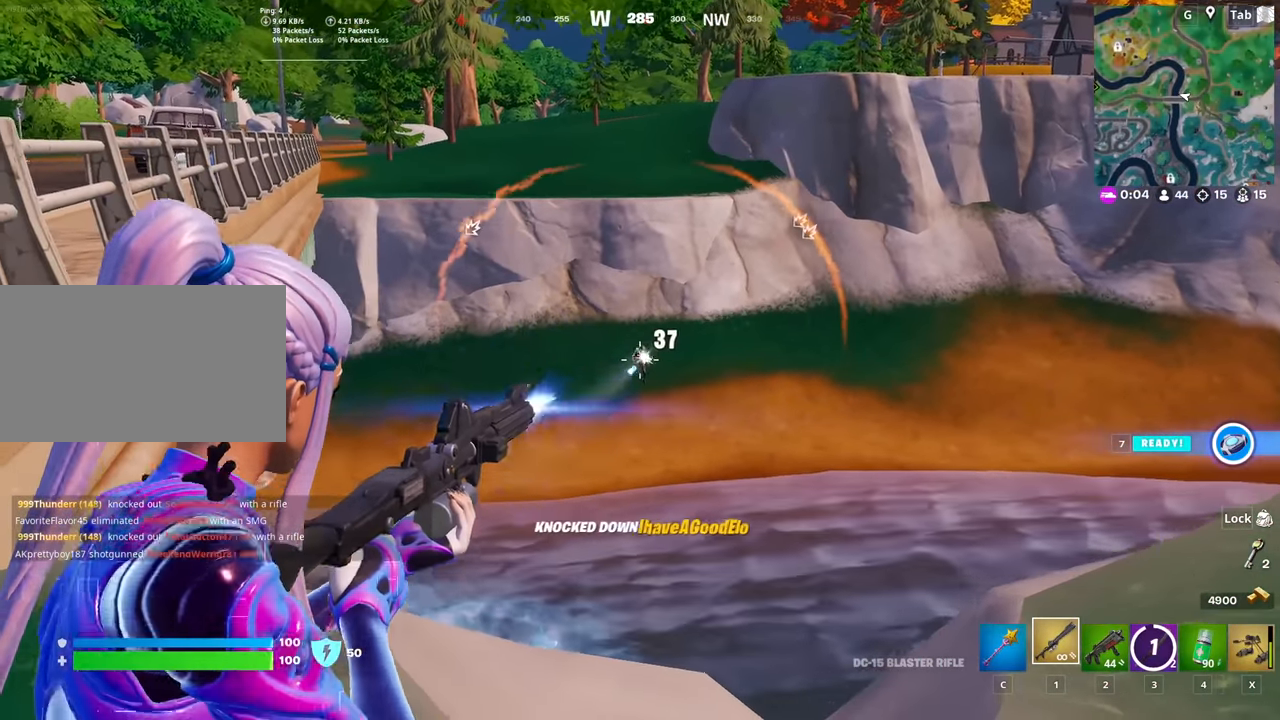
{"keys": ["2", "w"], "mouse": [], "mouse_move": "still", "events": [[34, "mouse_left", "up"], [67, "a", "up"], [117, "mouse_left", "down"], [217, "mouse_left", "up"], [217, "w", "down"], [301, "mouse_right", "up"], [301, "space", "down"], [401, "2", "down"], [501, "space", "up"]]}
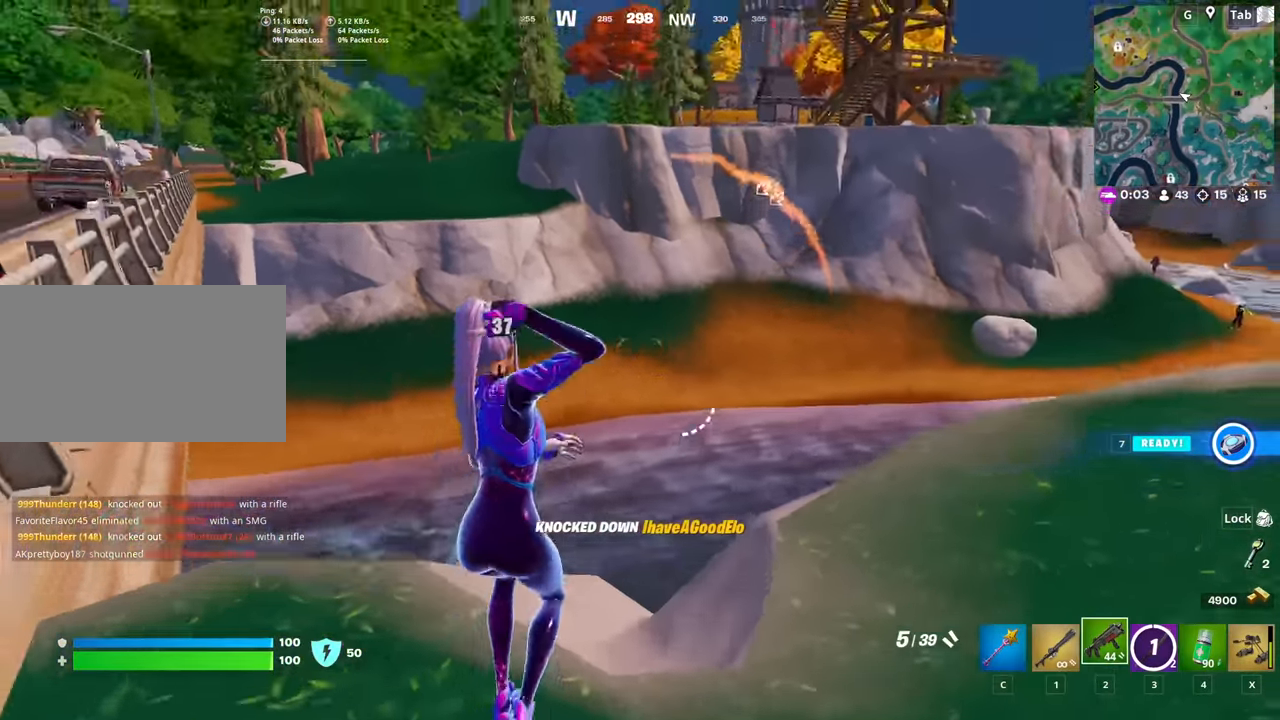
{"keys": ["r", "w"], "mouse": [], "mouse_move": "right", "events": [[33, "2", "up"], [133, "space", "down"], [267, "r", "down"], [317, "space", "up"], [367, "r", "up"], [417, "r", "down"]]}
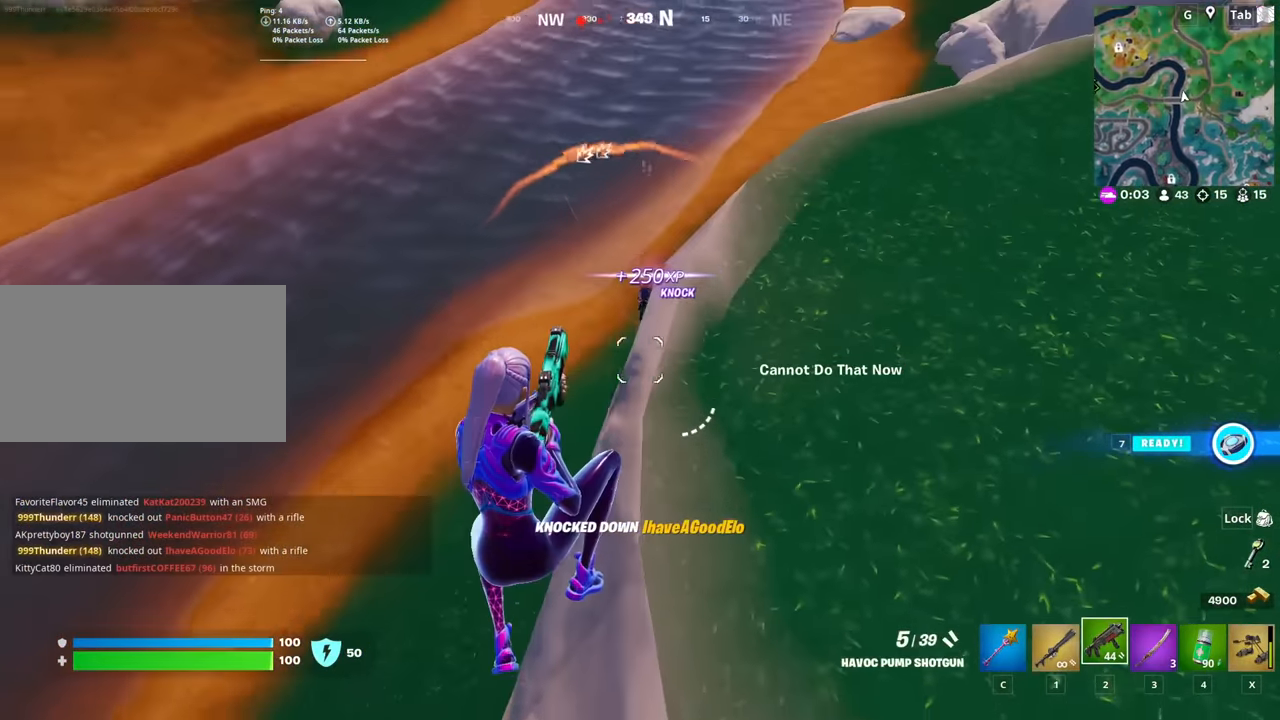
{"keys": ["w"], "mouse": ["left"], "mouse_move": "up", "events": [[17, "r", "up"], [434, "mouse_left", "down"]]}
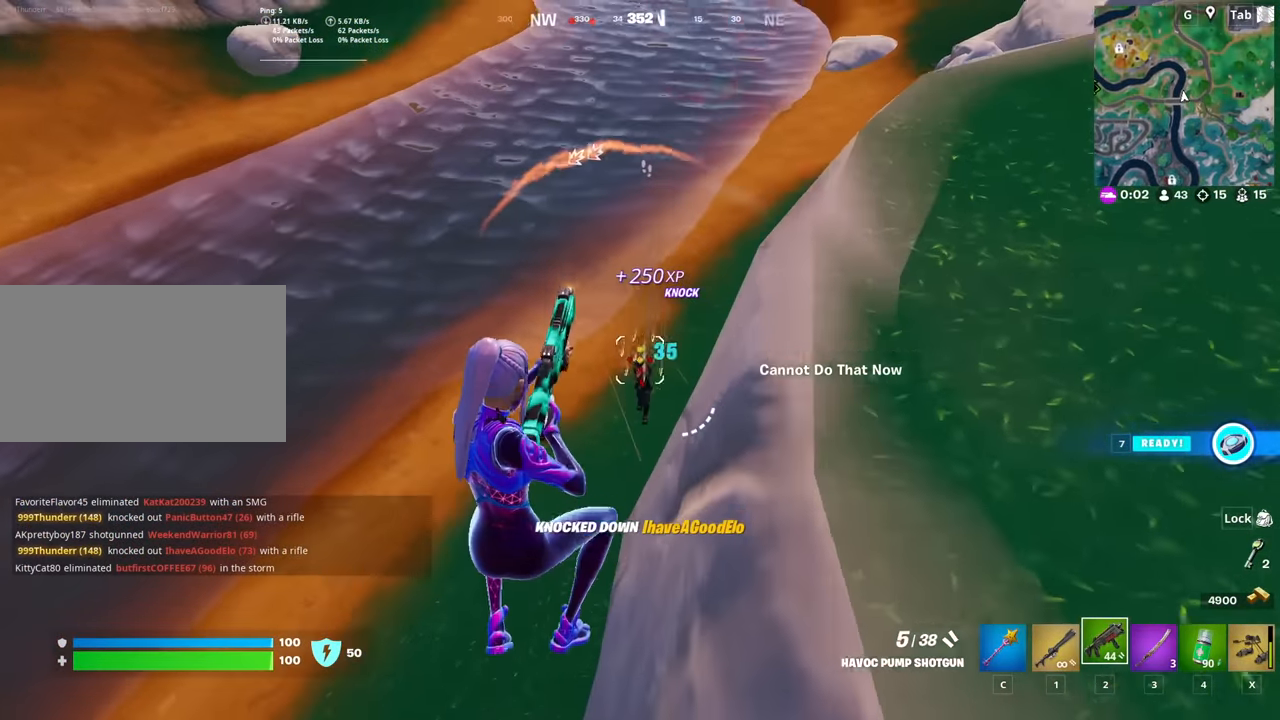
{"keys": ["a", "w"], "mouse": [], "mouse_move": "left", "events": [[16, "1", "down"], [16, "mouse_left", "up"], [167, "1", "up"], [450, "a", "down"]]}
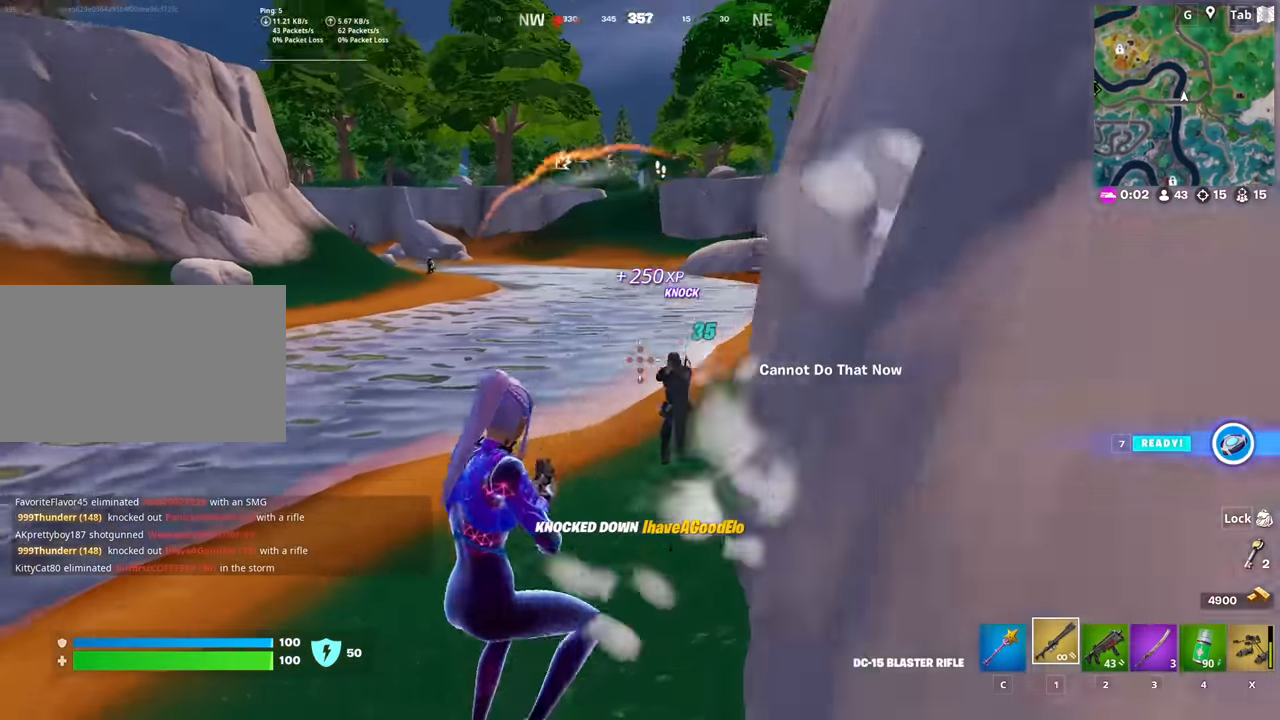
{"keys": [], "mouse": ["left"], "mouse_move": "up", "events": [[34, "mouse_left", "down"], [134, "a", "up"], [184, "mouse_left", "up"], [234, "mouse_left", "down"], [317, "mouse_left", "up"], [367, "mouse_left", "down"], [367, "shift", "down"], [367, "w", "up"], [467, "mouse_left", "up"], [501, "mouse_left", "down"], [501, "shift", "up"]]}
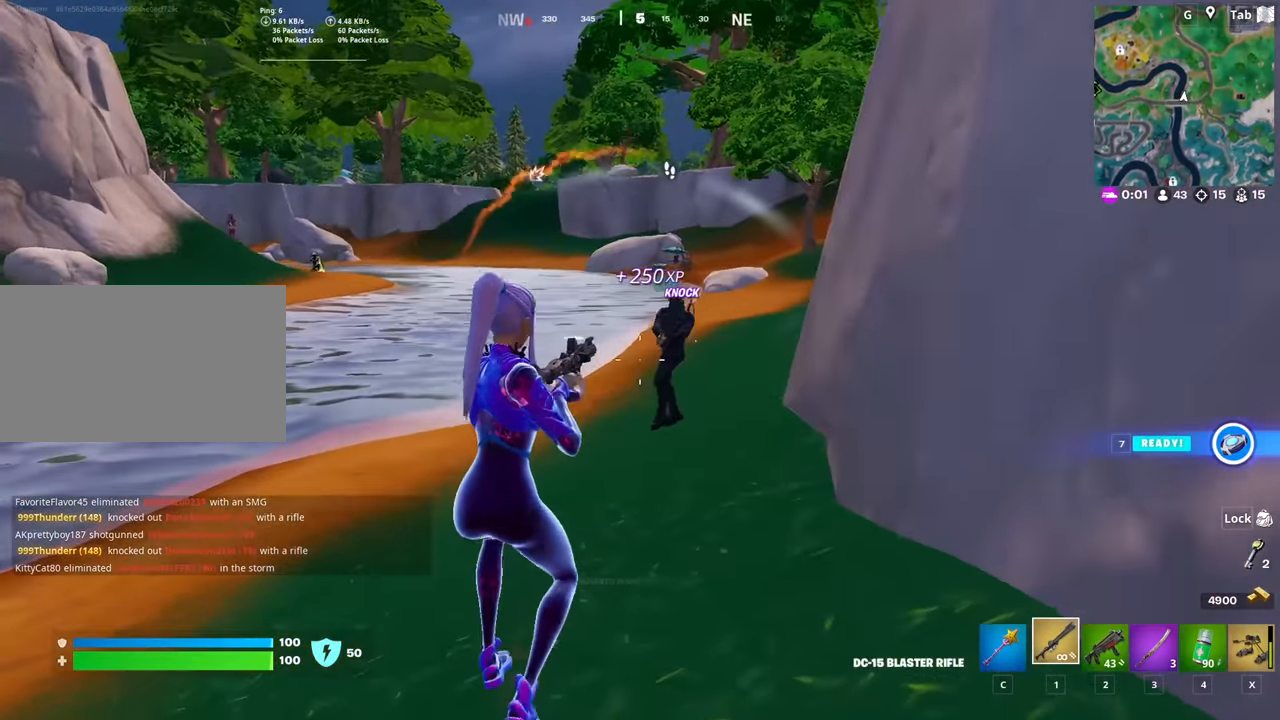
{"keys": ["a", "w"], "mouse": [], "mouse_move": "up", "events": [[100, "s", "down"], [150, "mouse_left", "up"], [200, "d", "down"], [200, "mouse_left", "down"], [200, "s", "up"], [283, "mouse_left", "up"], [283, "w", "down"], [333, "d", "up"], [333, "mouse_left", "down"], [383, "a", "down"], [484, "mouse_left", "up"]]}
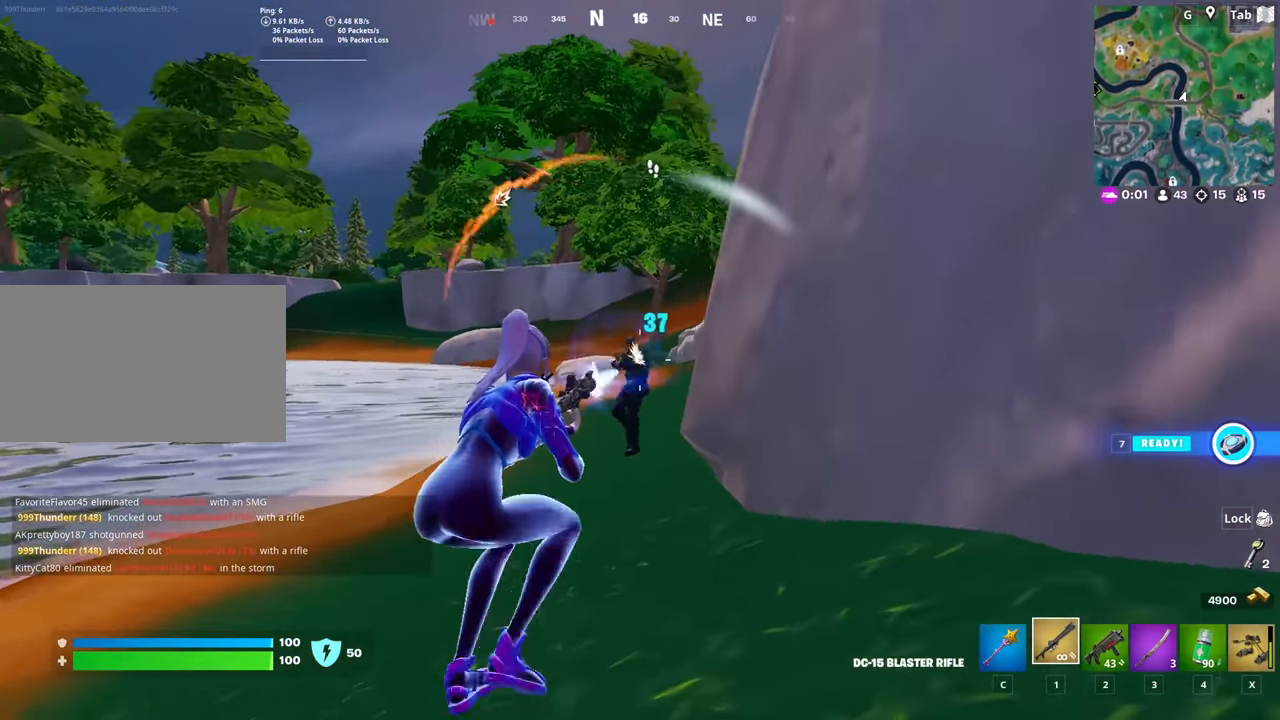
{"keys": ["space", "w"], "mouse": ["left"], "mouse_move": "left", "events": [[34, "mouse_left", "down"], [267, "a", "up"], [267, "mouse_left", "up"], [301, "mouse_left", "down"], [401, "mouse_left", "up"], [451, "mouse_left", "down"], [484, "space", "down"]]}
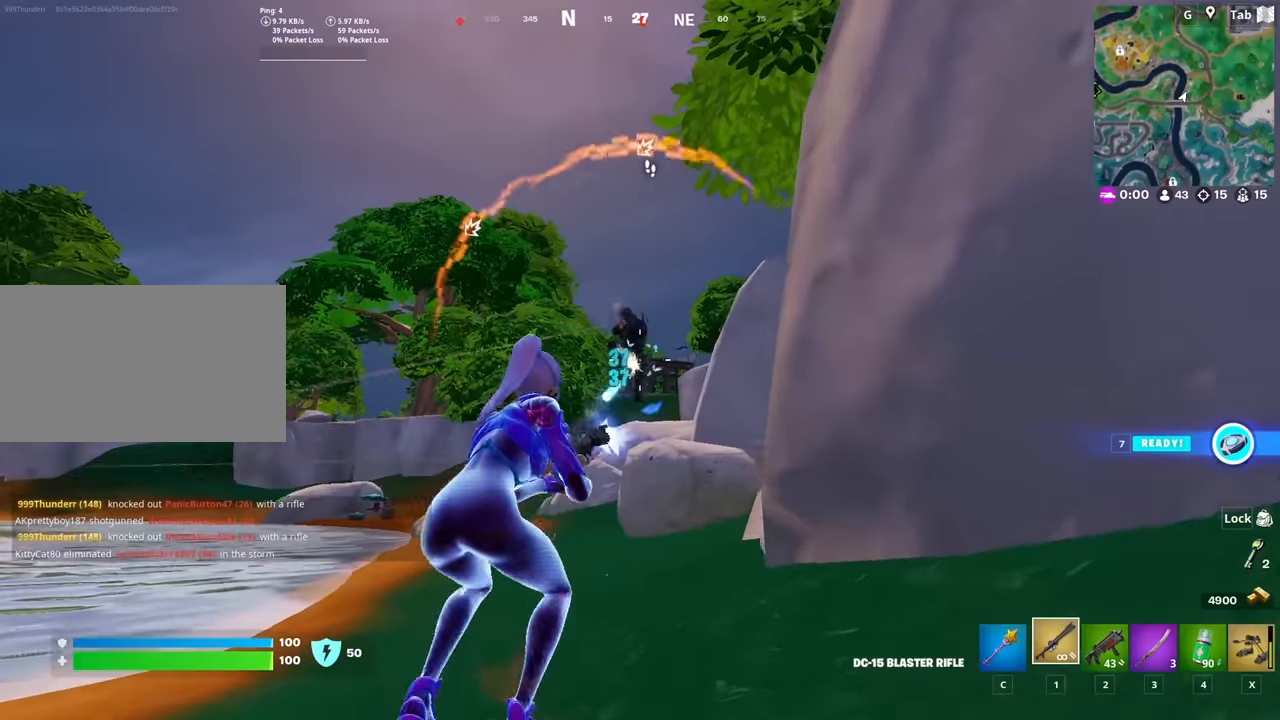
{"keys": ["w"], "mouse": ["left"], "mouse_move": "down", "events": [[33, "mouse_left", "up"], [83, "mouse_left", "down"], [133, "space", "up"], [183, "mouse_left", "up"], [233, "mouse_left", "down"], [367, "mouse_left", "up"], [417, "mouse_left", "down"]]}
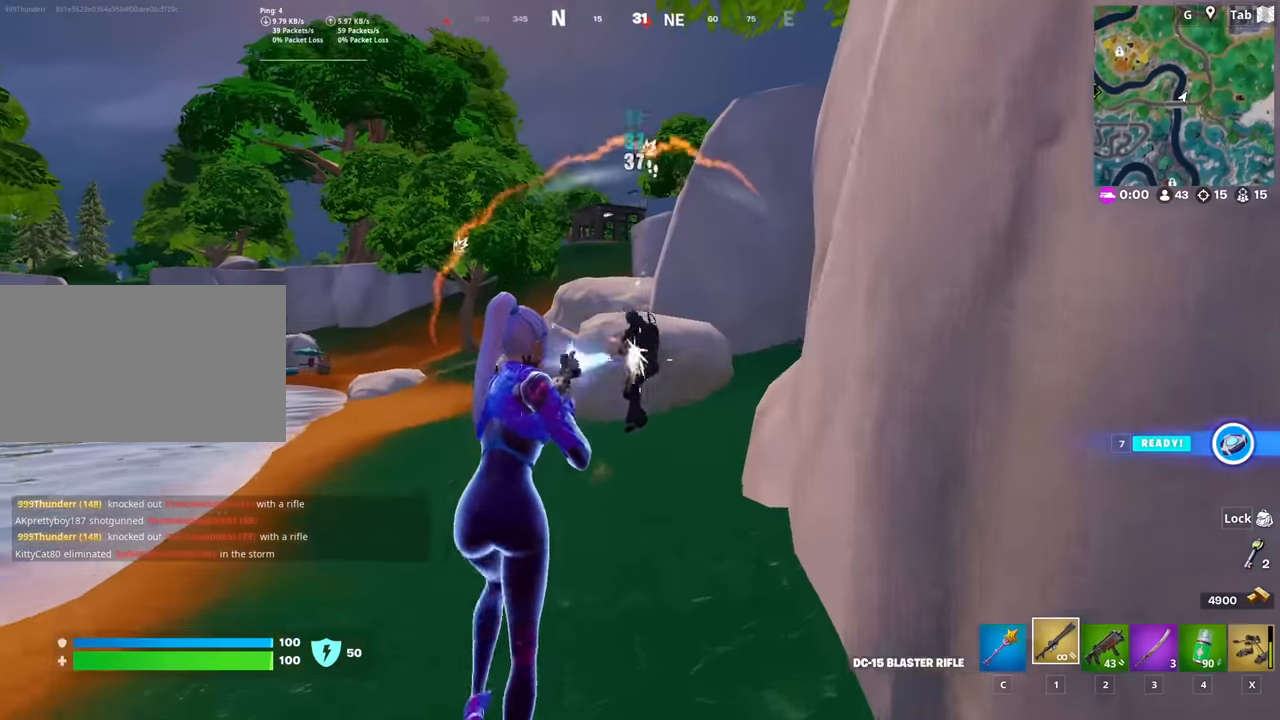
{"keys": ["d", "w"], "mouse": [], "mouse_move": "left", "events": [[17, "mouse_left", "up"], [50, "mouse_left", "down"], [200, "mouse_left", "up"], [250, "mouse_left", "down"], [301, "d", "down"], [317, "mouse_left", "up"]]}
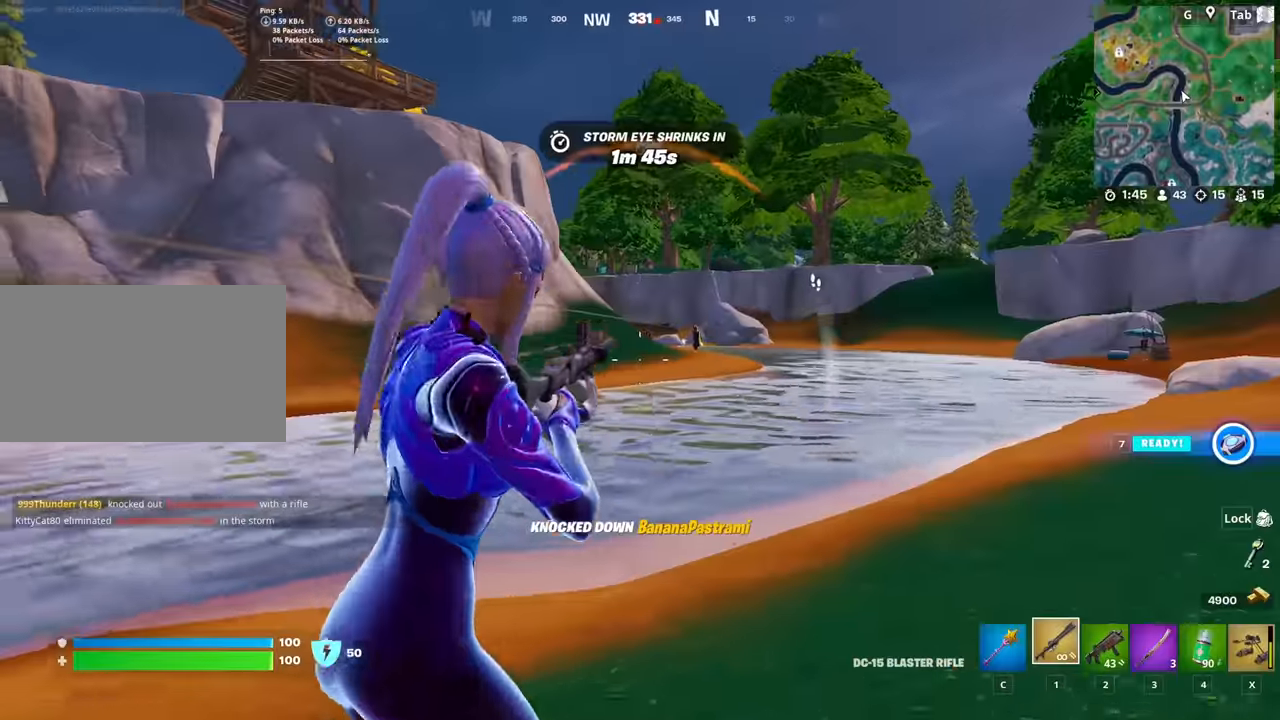
{"keys": [], "mouse": ["left", "right"], "mouse_move": "up-right", "events": [[117, "mouse_right", "down"], [167, "w", "up"], [250, "shift", "down"], [400, "shift", "up"], [450, "mouse_left", "down"], [484, "d", "up"]]}
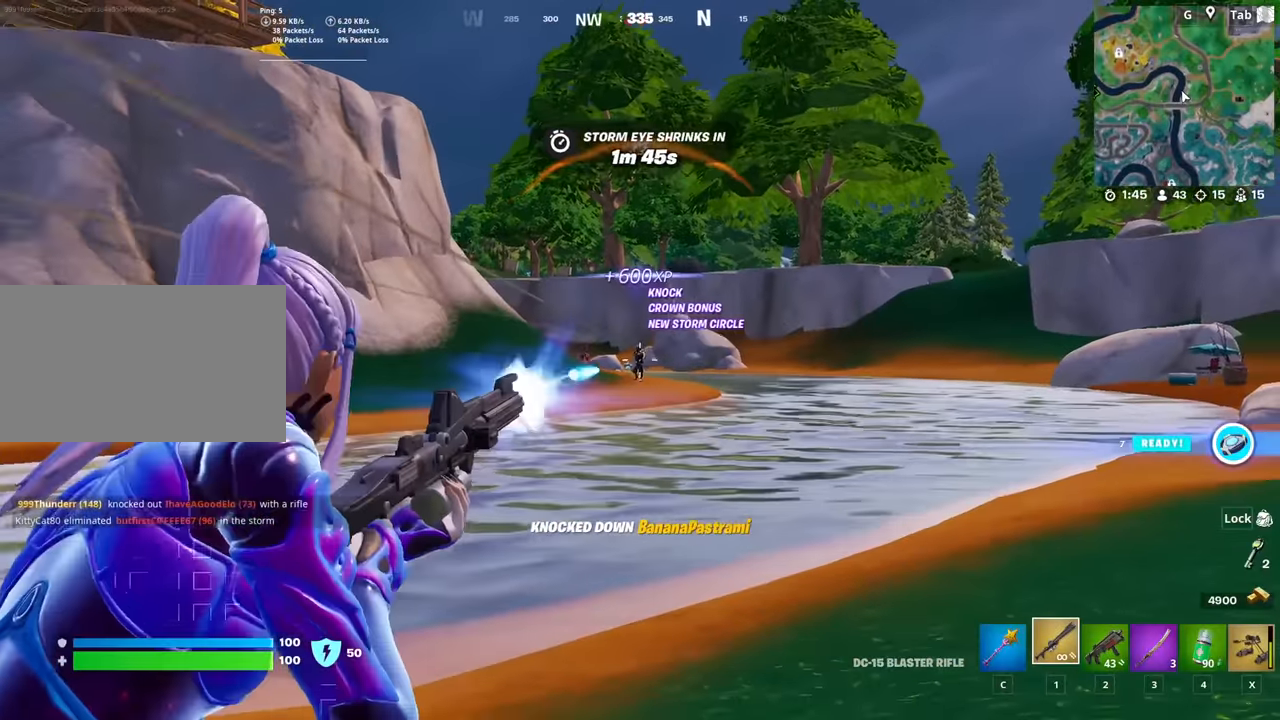
{"keys": ["w"], "mouse": ["left", "right"], "mouse_move": "down", "events": [[84, "mouse_left", "up"], [134, "mouse_left", "down"], [234, "mouse_left", "up"], [284, "w", "down"], [317, "mouse_left", "down"], [417, "mouse_left", "up"], [467, "mouse_left", "down"]]}
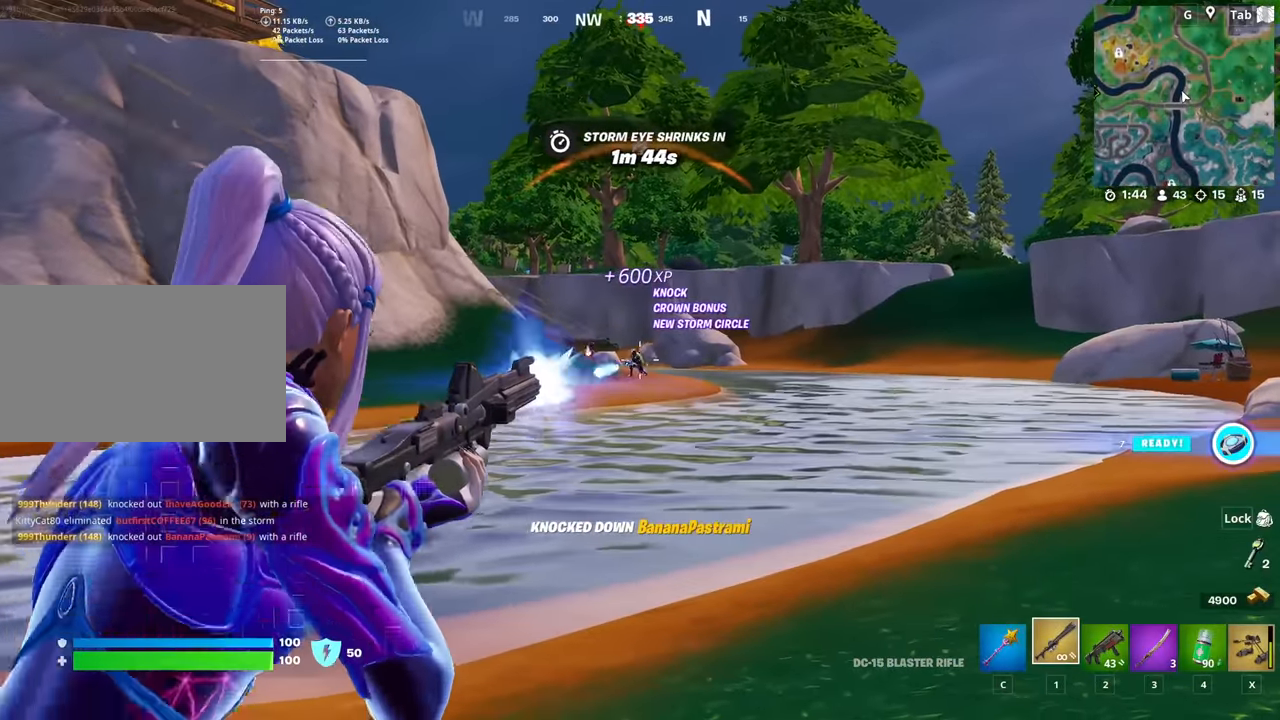
{"keys": ["a"], "mouse": ["right"], "mouse_move": "up-left", "events": [[100, "a", "down"], [100, "mouse_left", "up"], [150, "mouse_left", "down"], [250, "mouse_left", "up"], [333, "mouse_left", "down"], [333, "w", "up"], [434, "mouse_left", "up"]]}
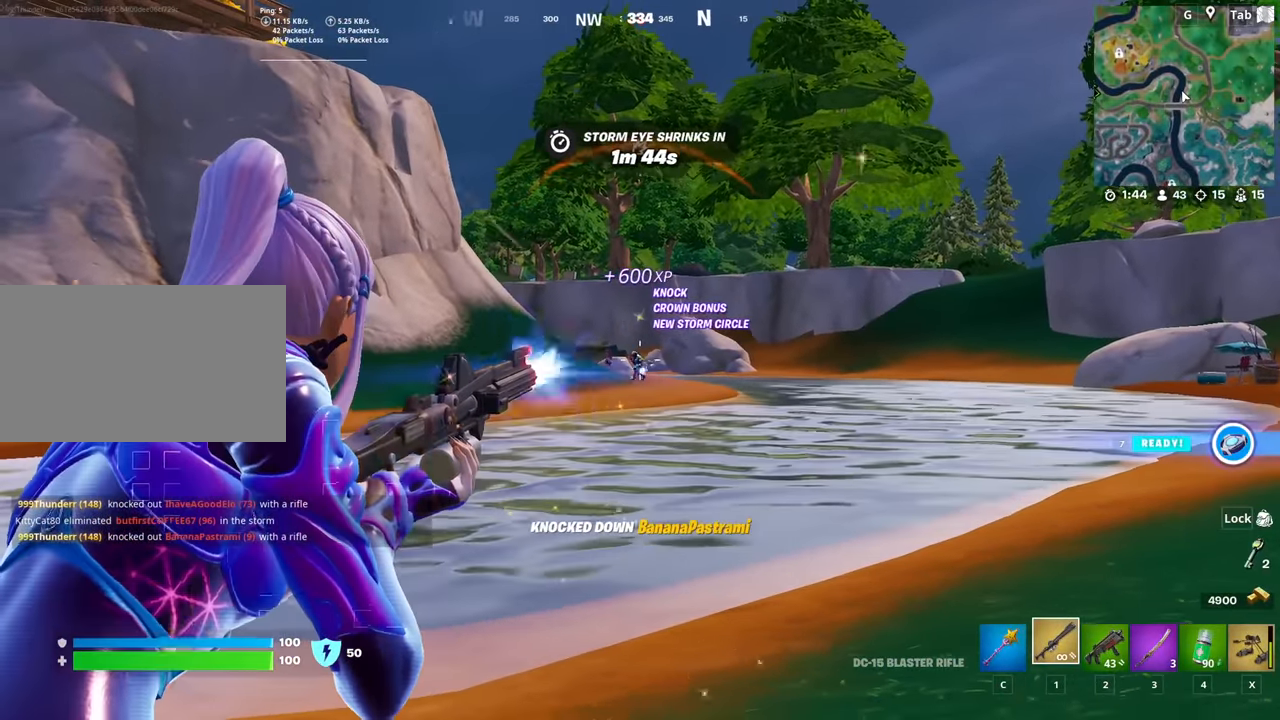
{"keys": ["a", "space", "w"], "mouse": [], "mouse_move": "up", "events": [[34, "mouse_left", "down"], [67, "w", "down"], [117, "mouse_left", "up"], [117, "mouse_right", "up"], [217, "3", "down"], [217, "space", "down"], [351, "3", "up"], [351, "space", "up"], [401, "3", "down"], [451, "space", "down"], [501, "3", "up"]]}
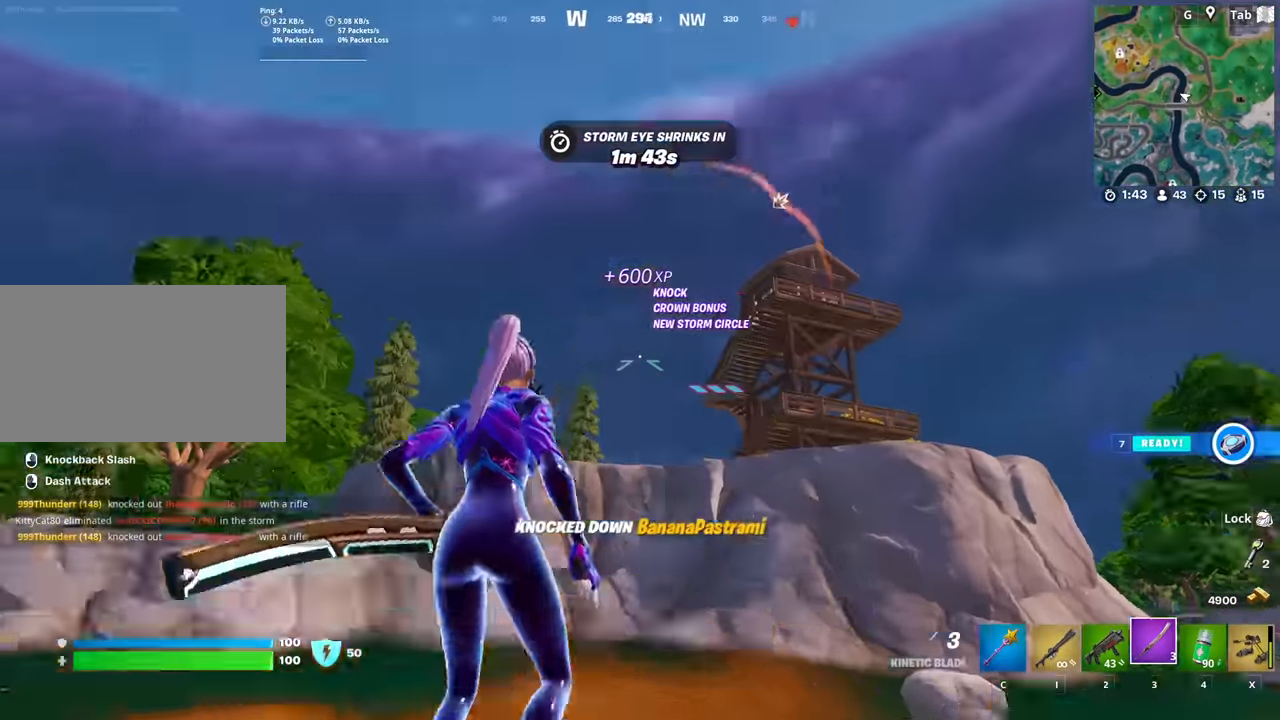
{"keys": ["w"], "mouse": ["right"], "mouse_move": "right", "events": [[50, "mouse_right", "down"], [83, "space", "up"], [133, "a", "up"]]}